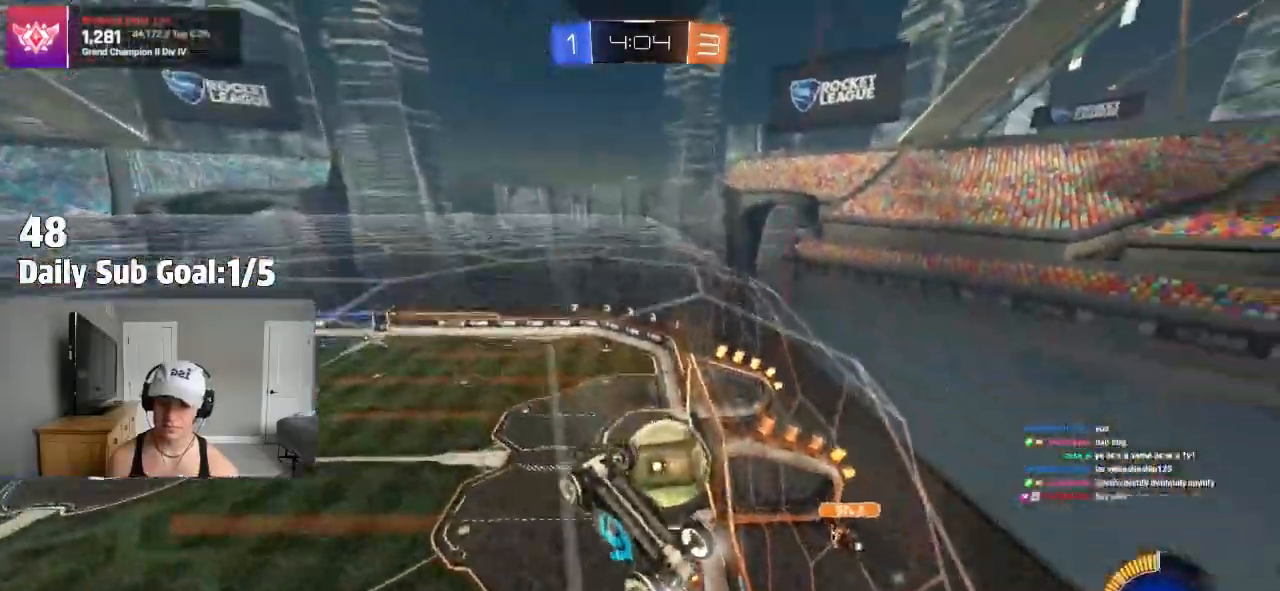
Gameplay with a controller (PlayStation layout); each line is a JSON object with the inputs held at the frame after it (dt_ms = milliseconds from this image to that frame). "events" lists button and stick changes between this image and that frame as [ms after this image, input, new state], when the widget could be followed in between.
{"dt_ms": 500, "buttons": ["R2"], "left_stick": "right", "right_stick": "center", "events": [[167, "R2", "up"], [217, "L2", "down"], [283, "left_stick", "center"], [350, "L2", "up"], [433, "R2", "down"], [467, "left_stick", "right"]]}
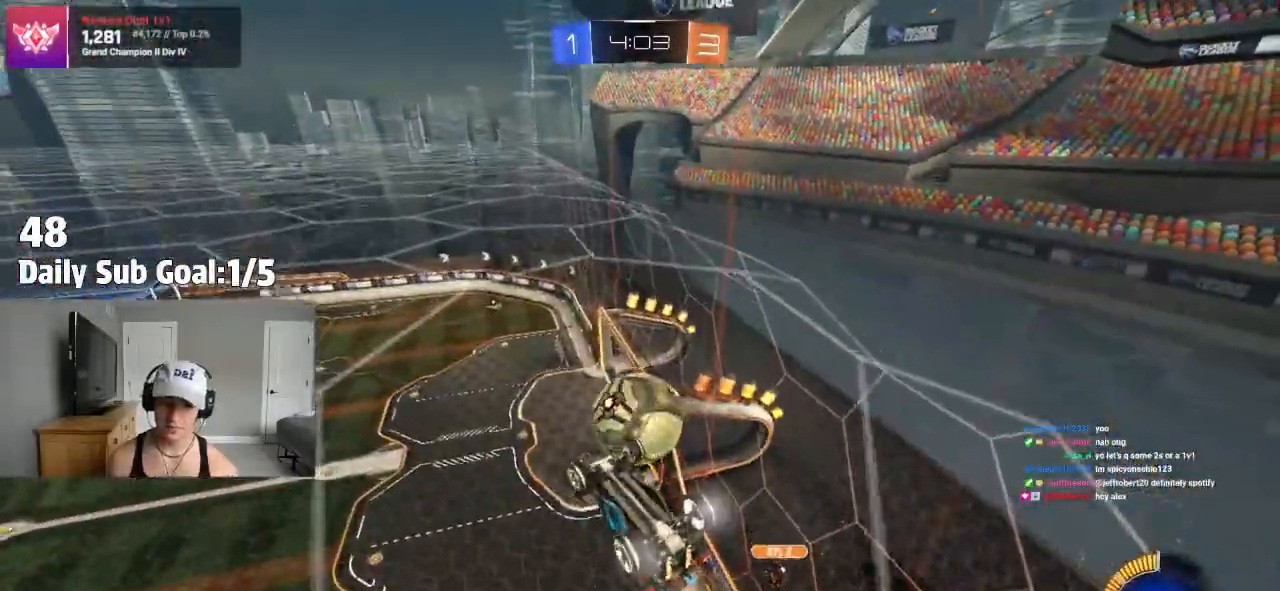
{"dt_ms": 500, "buttons": ["L1", "R2"], "left_stick": "down-left", "right_stick": "center", "events": [[100, "left_stick", "center"], [283, "R2", "up"], [300, "left_stick", "down"], [350, "L1", "down"], [400, "R2", "down"], [483, "left_stick", "down-left"]]}
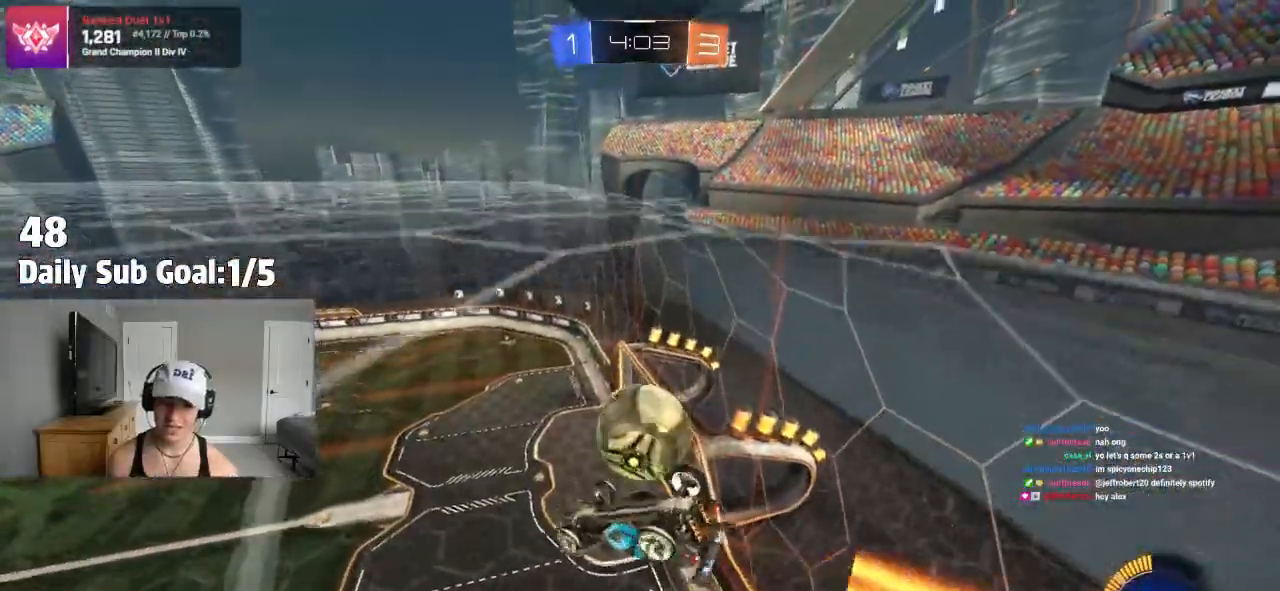
{"dt_ms": 500, "buttons": ["R2"], "left_stick": "center", "right_stick": "center", "events": [[67, "R2", "up"], [233, "R2", "down"], [317, "left_stick", "down-right"], [333, "L1", "up"], [383, "left_stick", "up-left"], [500, "left_stick", "center"]]}
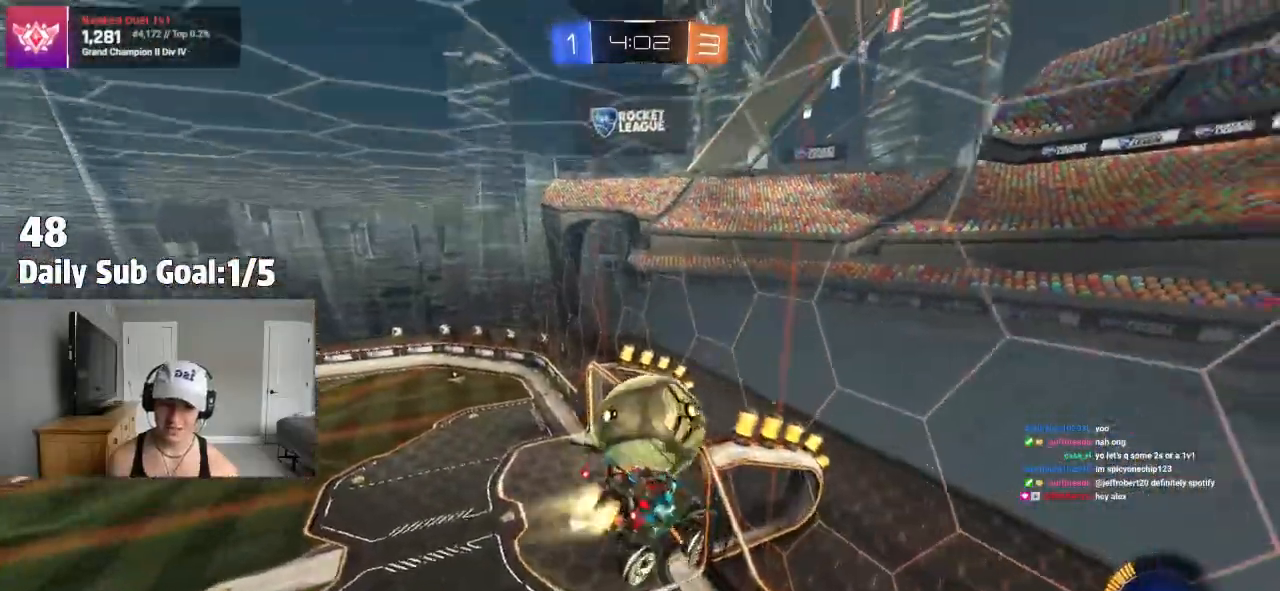
{"dt_ms": 500, "buttons": [], "left_stick": "left", "right_stick": "center", "events": [[17, "R2", "up"], [17, "left_stick", "right"], [150, "left_stick", "down"], [200, "left_stick", "left"]]}
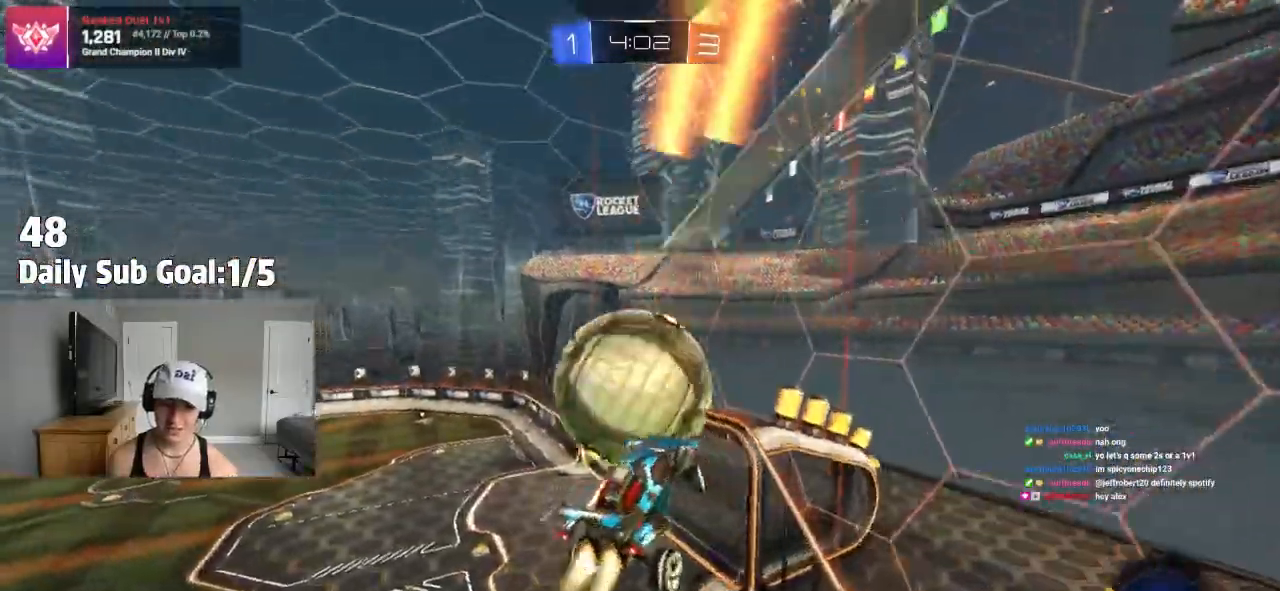
{"dt_ms": 500, "buttons": ["CROSS"], "left_stick": "up", "right_stick": "center"}
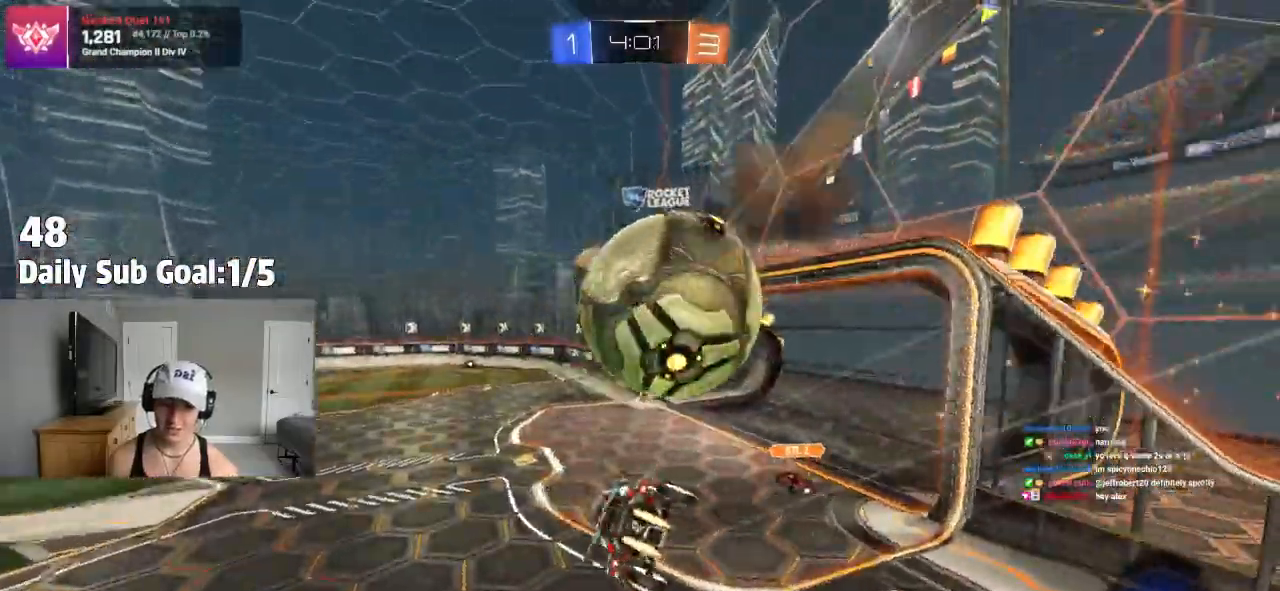
{"dt_ms": 500, "buttons": ["CROSS"], "left_stick": "left", "right_stick": "center", "events": [[33, "left_stick", "right"], [117, "left_stick", "down-right"], [300, "R1", "down"], [300, "left_stick", "down-left"], [367, "R1", "up"], [450, "left_stick", "left"]]}
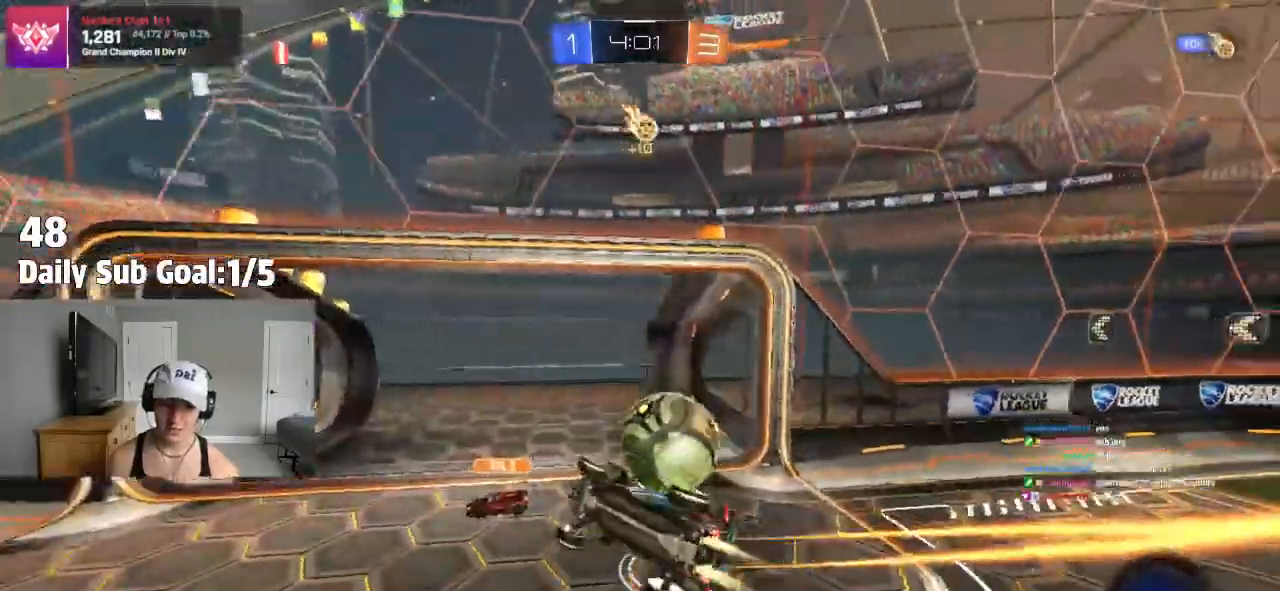
{"dt_ms": 500, "buttons": ["R2"], "left_stick": "center", "right_stick": "center", "events": [[67, "CROSS", "up"], [67, "L1", "down"], [233, "L1", "up"], [267, "R2", "down"], [333, "left_stick", "center"], [350, "R2", "up"], [400, "R2", "down"]]}
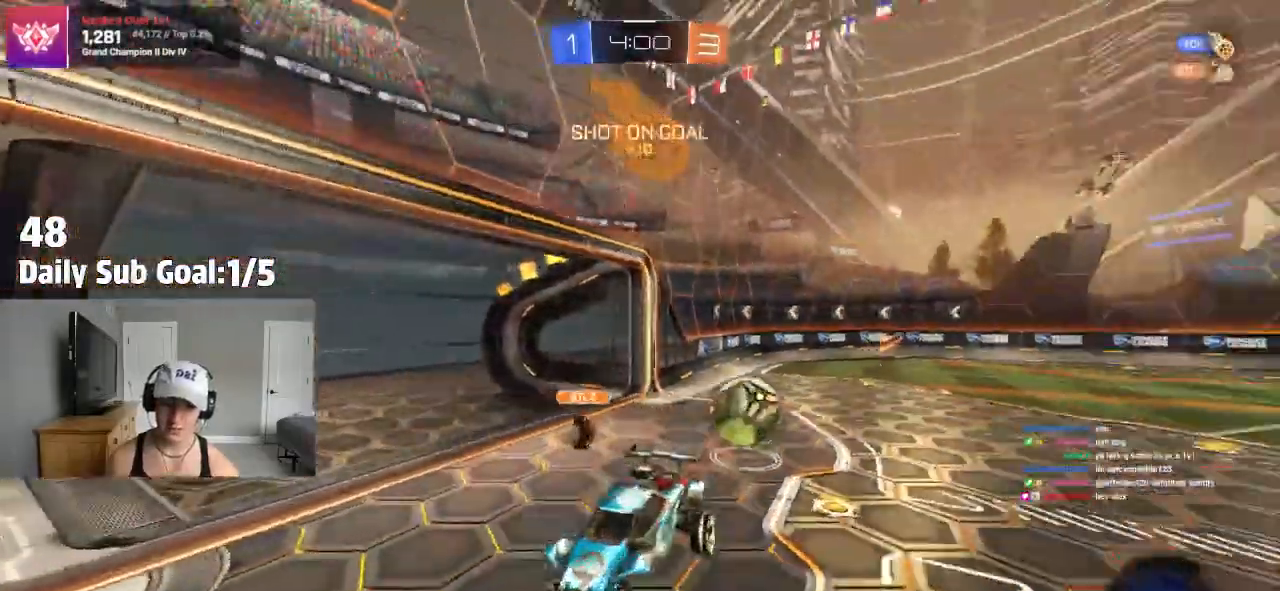
{"dt_ms": 1000, "buttons": [], "left_stick": "left", "right_stick": "center"}
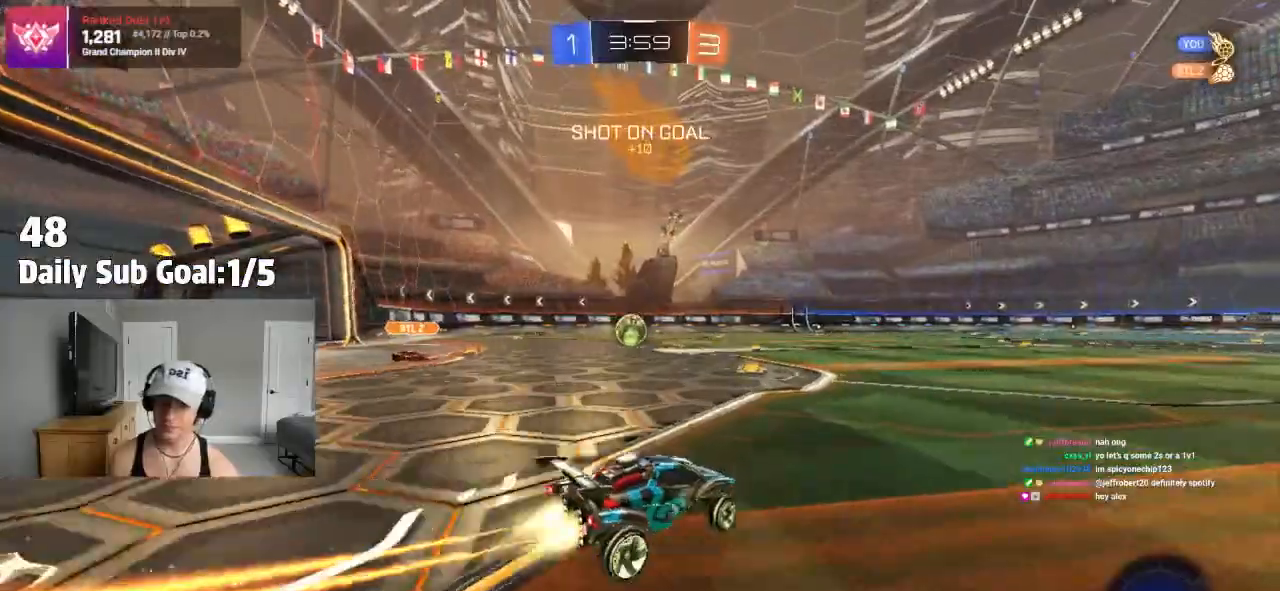
{"dt_ms": 500, "buttons": [], "left_stick": "up", "right_stick": "center", "events": [[17, "left_stick", "center"], [33, "CROSS", "down"], [83, "left_stick", "up"], [100, "CROSS", "up"], [150, "CROSS", "down"], [233, "CROSS", "up"]]}
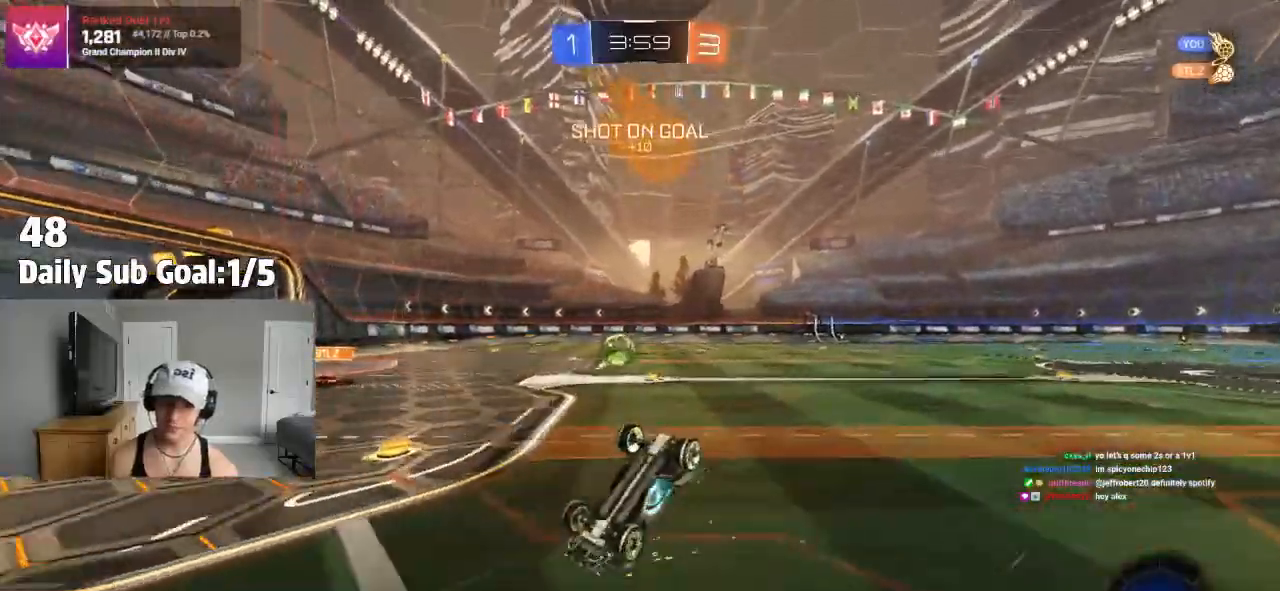
{"dt_ms": 500, "buttons": ["R2"], "left_stick": "center", "right_stick": "center", "events": [[150, "R2", "down"], [200, "left_stick", "center"]]}
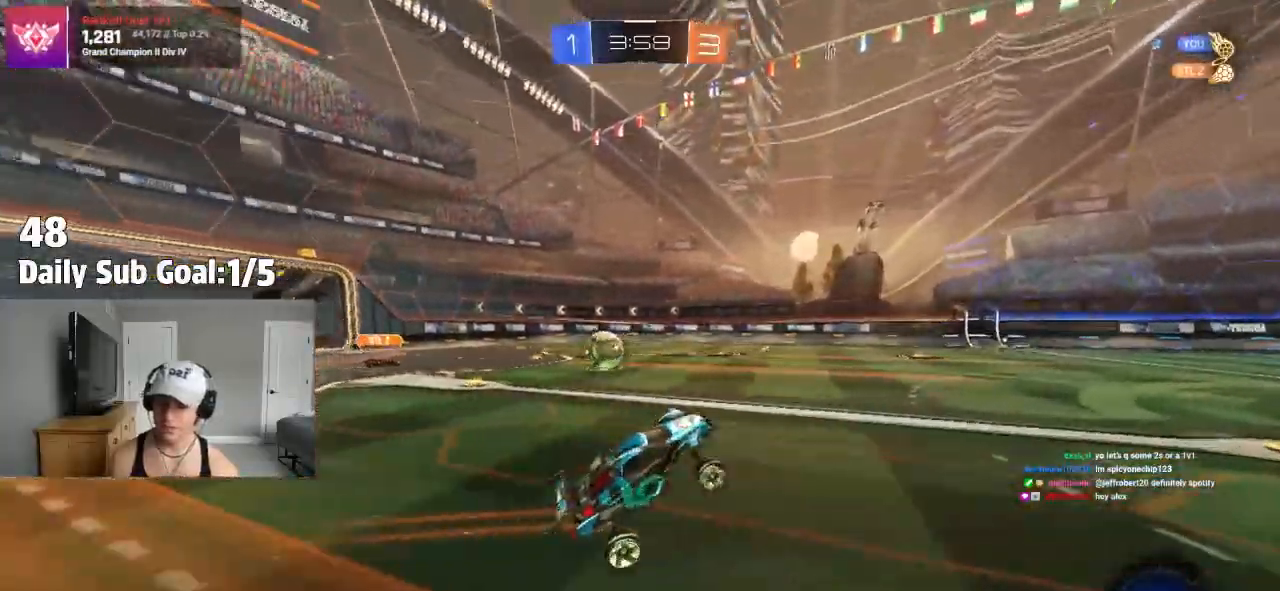
{"dt_ms": 500, "buttons": ["R2"], "left_stick": "right", "right_stick": "center", "events": [[283, "left_stick", "right"]]}
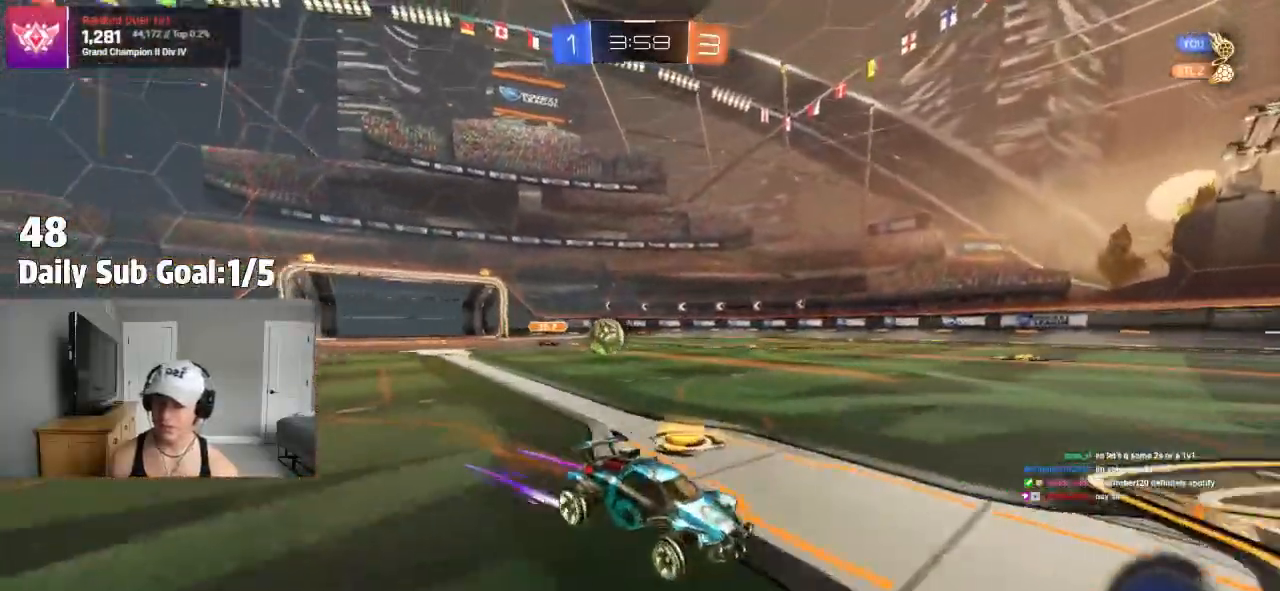
{"dt_ms": 500, "buttons": ["R2"], "left_stick": "right", "right_stick": "center", "events": [[17, "left_stick", "center"], [183, "left_stick", "left"], [333, "left_stick", "center"], [367, "R2", "up"], [383, "left_stick", "right"], [433, "R2", "down"]]}
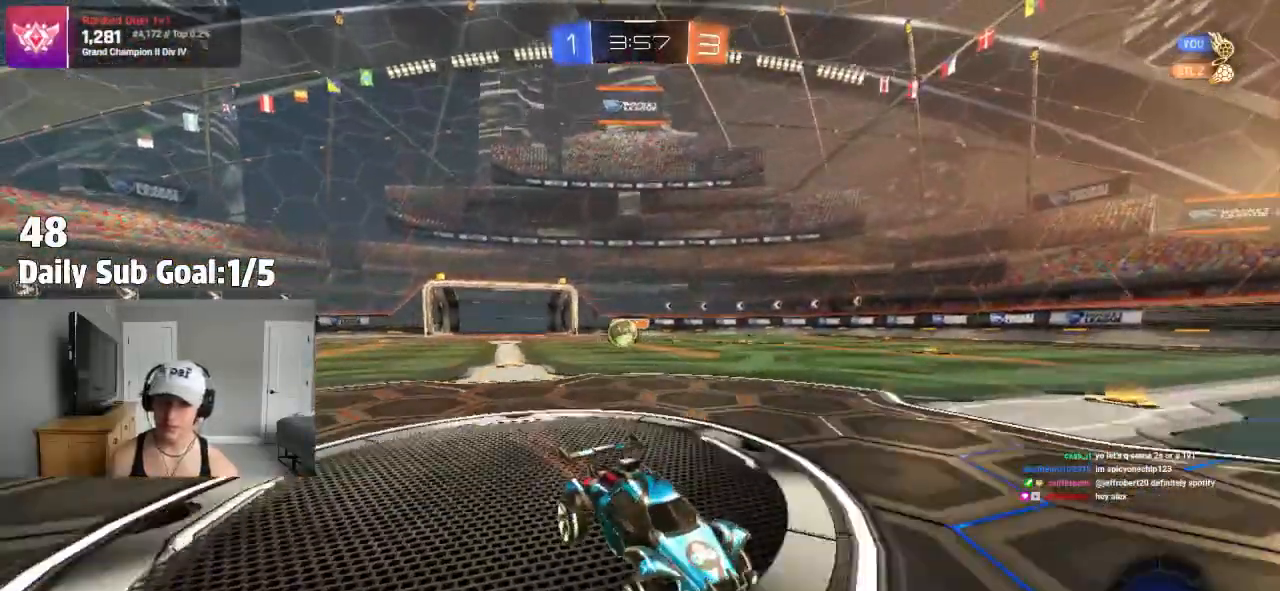
{"dt_ms": 500, "buttons": ["R2"], "left_stick": "left", "right_stick": "center", "events": [[33, "left_stick", "center"], [267, "R2", "up"], [417, "left_stick", "left"], [433, "R2", "down"]]}
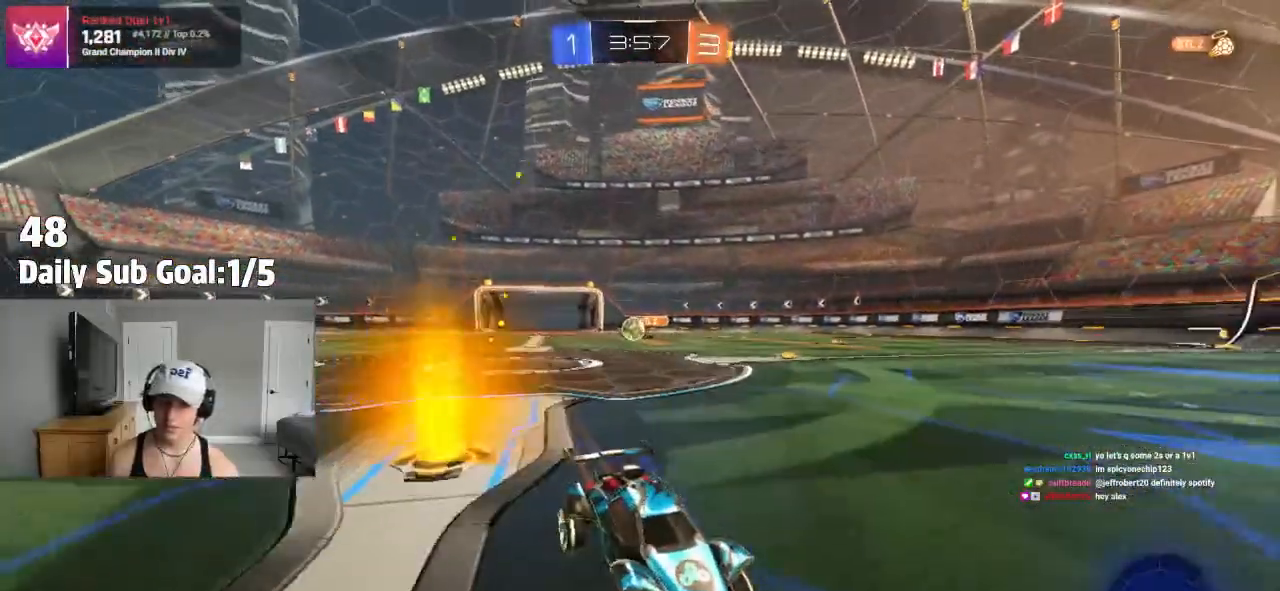
{"dt_ms": 500, "buttons": ["L1", "R2"], "left_stick": "right", "right_stick": "center", "events": [[100, "R2", "up"], [200, "R2", "down"], [200, "left_stick", "center"], [267, "left_stick", "right"], [383, "L1", "down"]]}
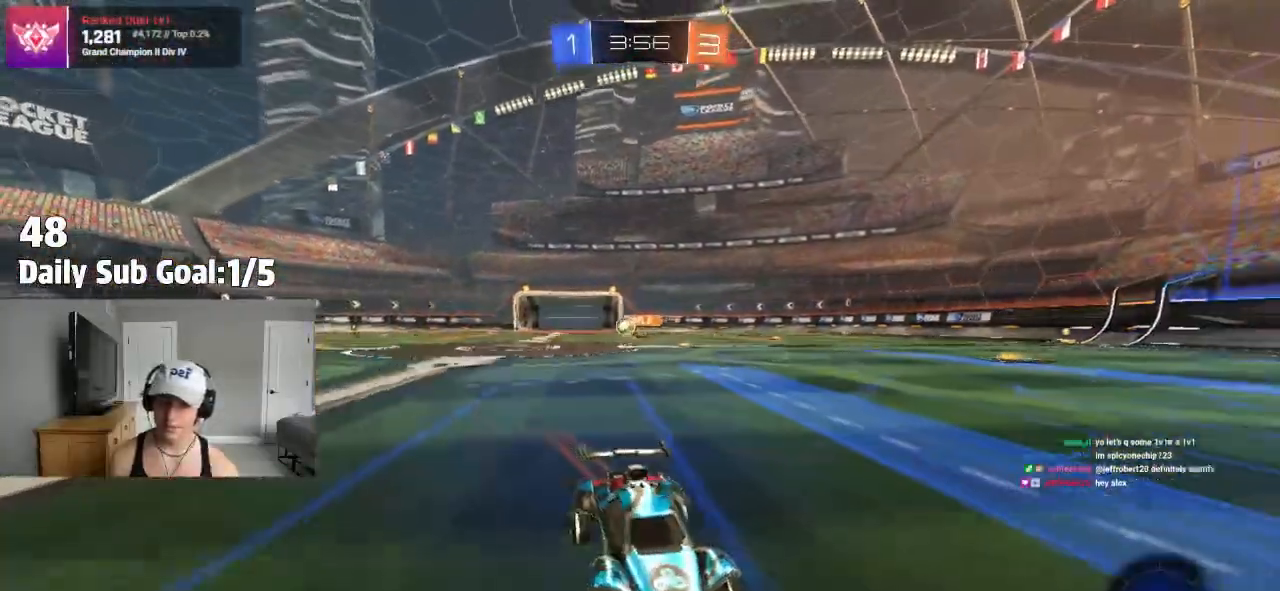
{"dt_ms": 500, "buttons": [], "left_stick": "right", "right_stick": "center", "events": [[33, "L1", "up"], [417, "R2", "up"]]}
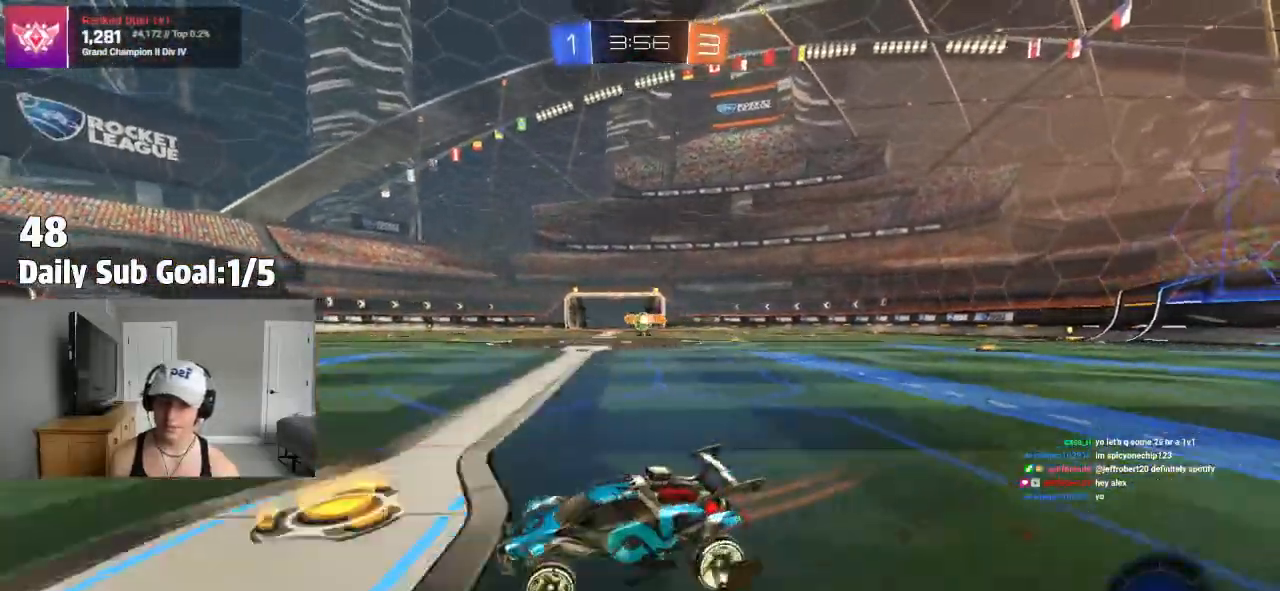
{"dt_ms": 1000, "buttons": ["R2"], "left_stick": "center", "right_stick": "center"}
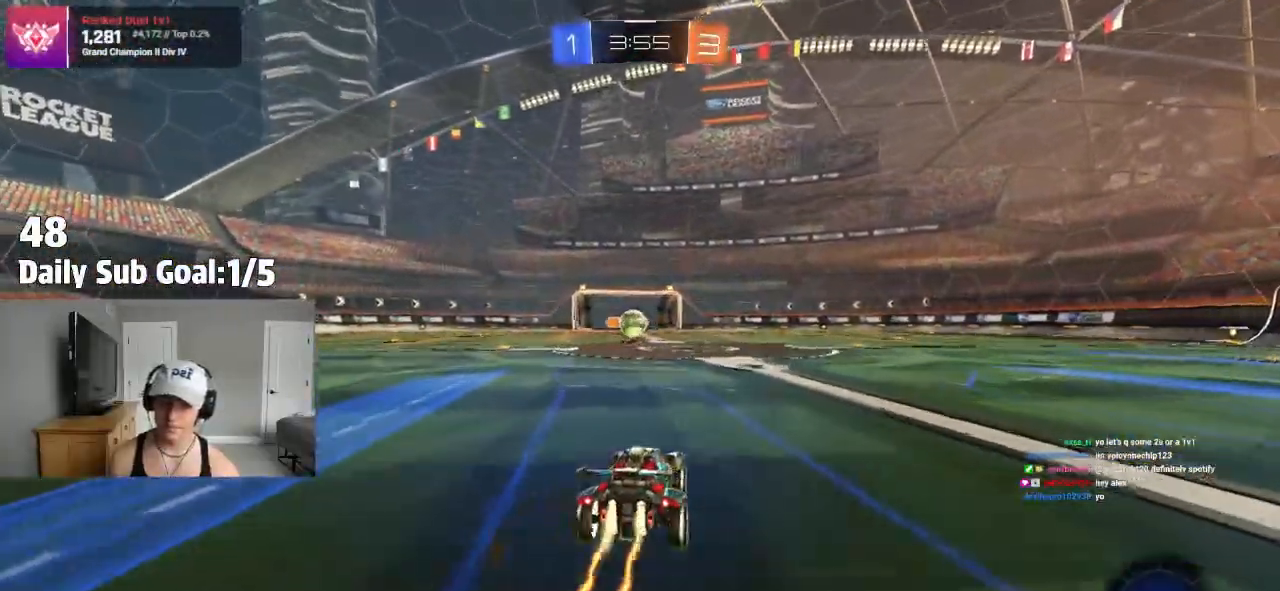
{"dt_ms": 500, "buttons": ["CROSS"], "left_stick": "down", "right_stick": "center", "events": [[33, "left_stick", "left"], [233, "left_stick", "right"], [283, "CROSS", "down"], [283, "R2", "up"], [333, "left_stick", "down"]]}
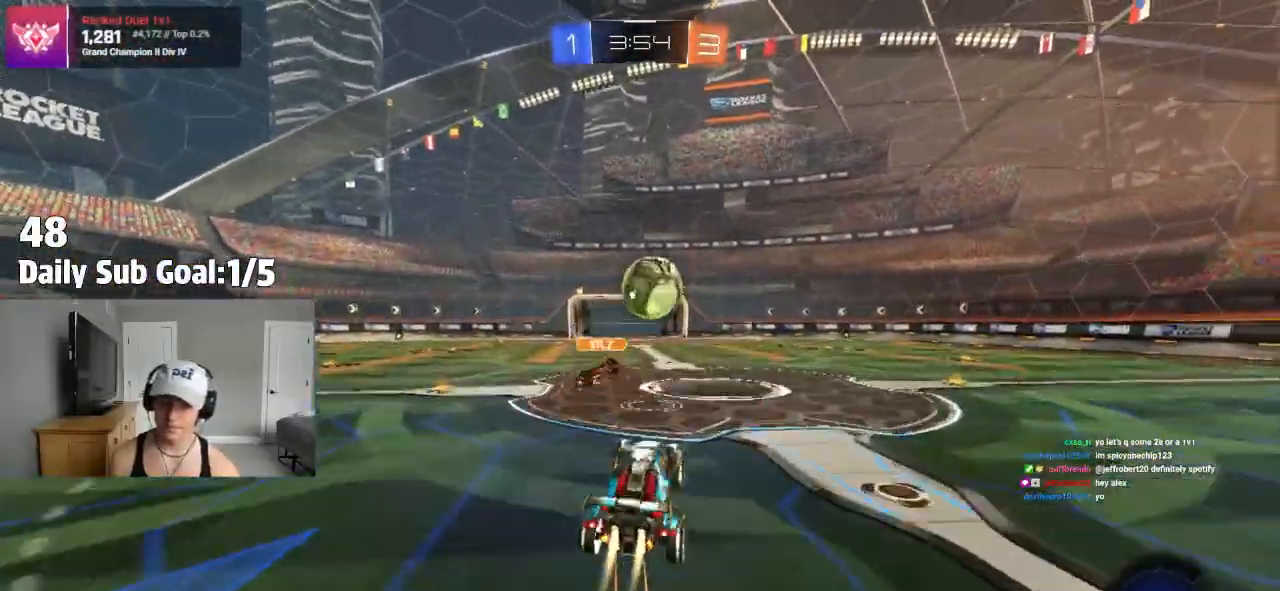
{"dt_ms": 500, "buttons": ["R2"], "left_stick": "up-right", "right_stick": "center", "events": [[33, "left_stick", "down-right"], [67, "CROSS", "up"], [183, "CROSS", "down"], [250, "CROSS", "up"], [300, "R2", "down"], [433, "left_stick", "up-right"]]}
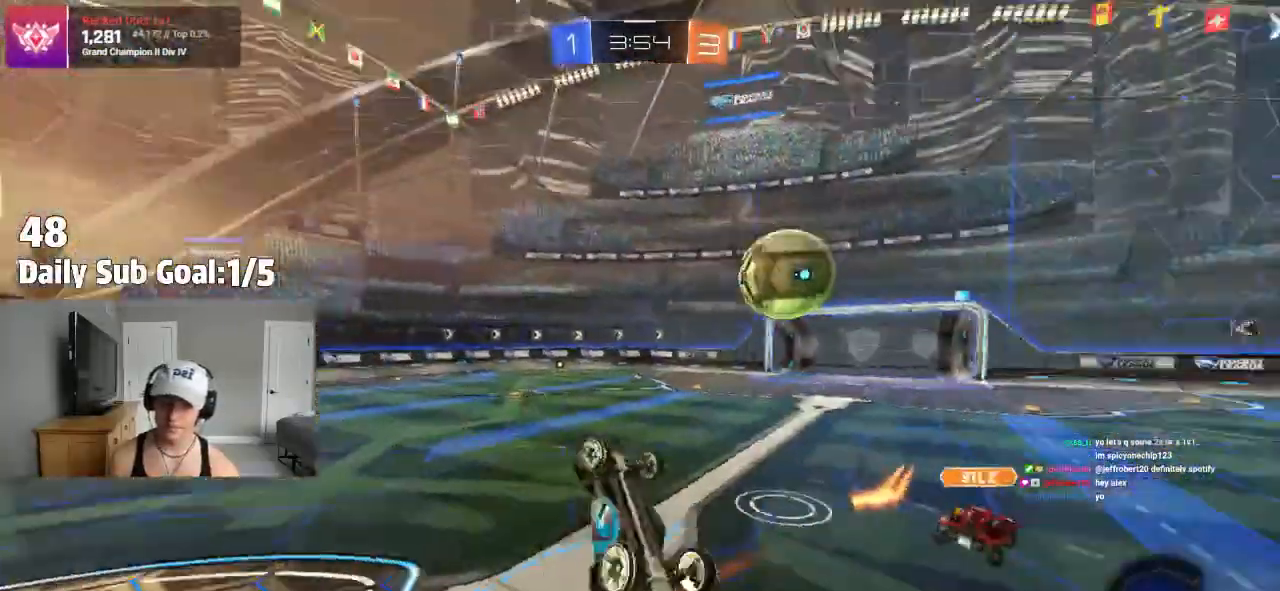
{"dt_ms": 500, "buttons": ["R2"], "left_stick": "center", "right_stick": "center", "events": [[267, "L1", "down"], [367, "L1", "up"], [433, "left_stick", "center"]]}
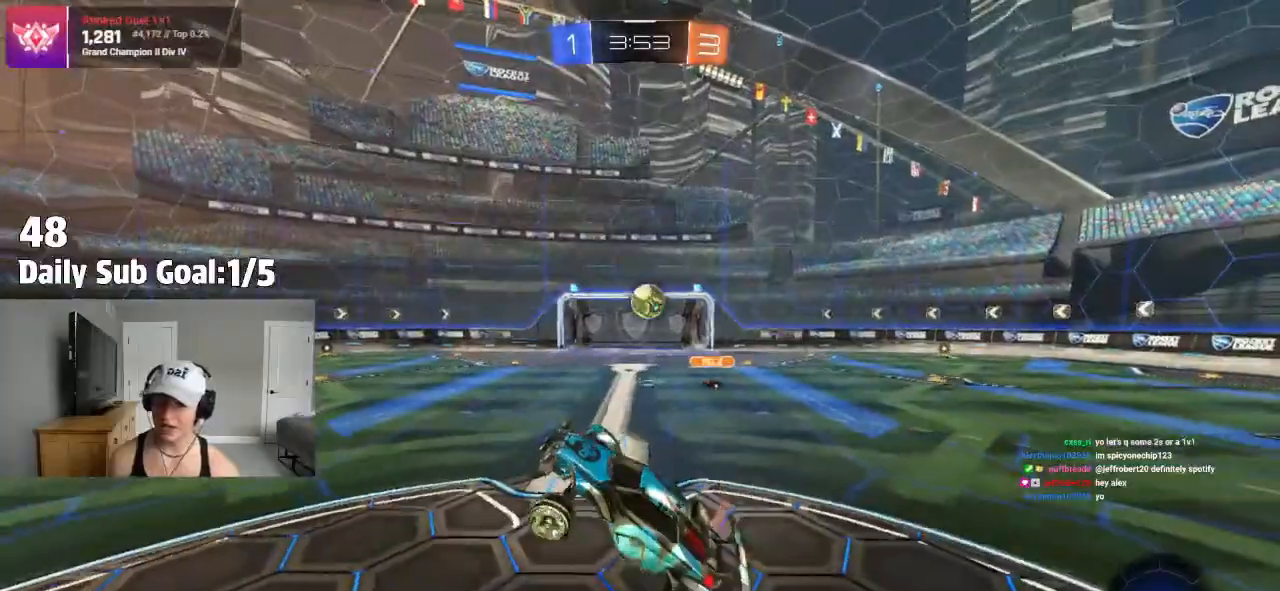
{"dt_ms": 500, "buttons": ["R2"], "left_stick": "center", "right_stick": "center", "events": [[33, "left_stick", "up"], [150, "L1", "down"], [233, "L1", "up"], [367, "left_stick", "center"]]}
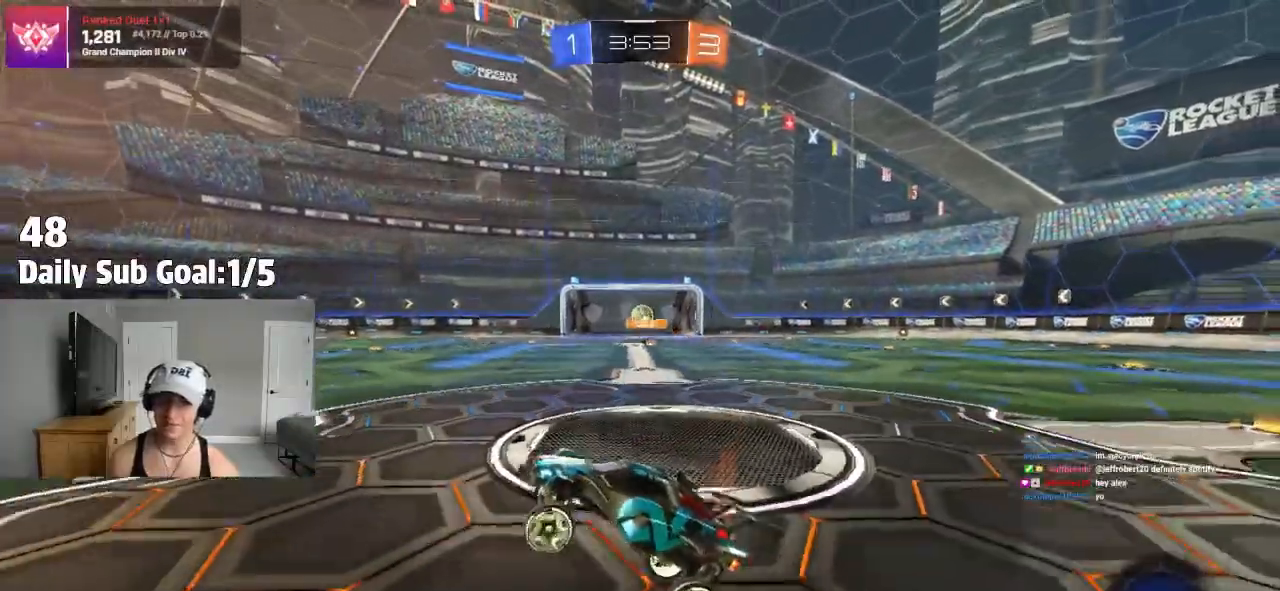
{"dt_ms": 500, "buttons": [], "left_stick": "right", "right_stick": "center", "events": [[133, "left_stick", "right"], [150, "R2", "up"]]}
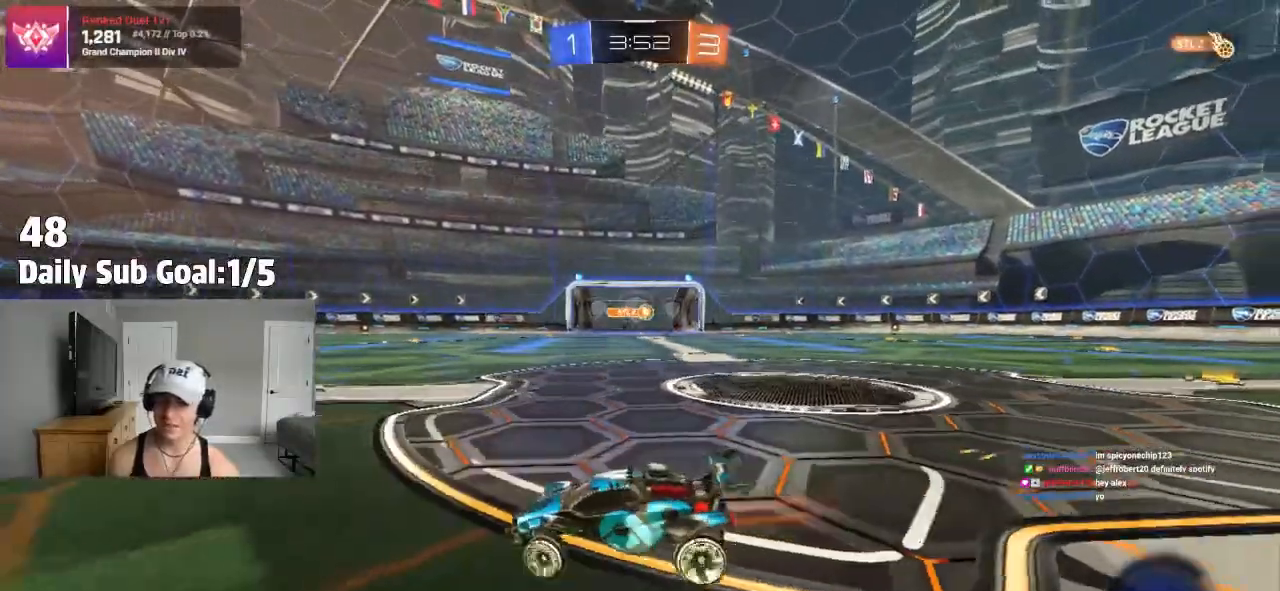
{"dt_ms": 500, "buttons": ["TRIANGLE"], "left_stick": "up", "right_stick": "center"}
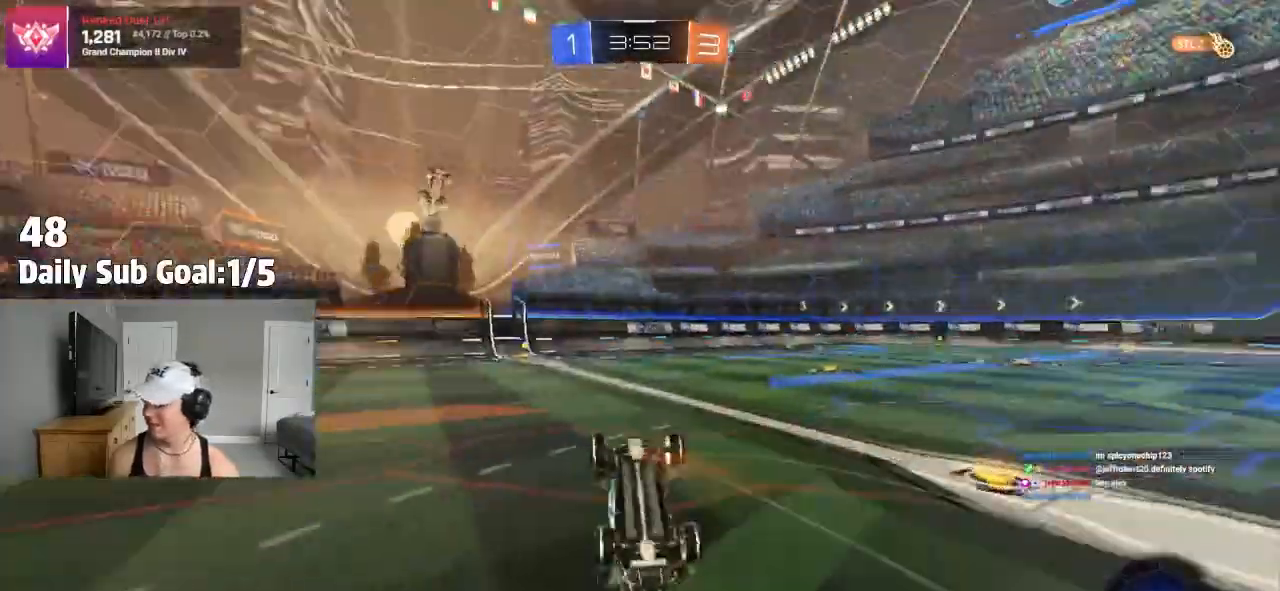
{"dt_ms": 500, "buttons": [], "left_stick": "center", "right_stick": "center", "events": [[17, "left_stick", "center"], [50, "TRIANGLE", "up"]]}
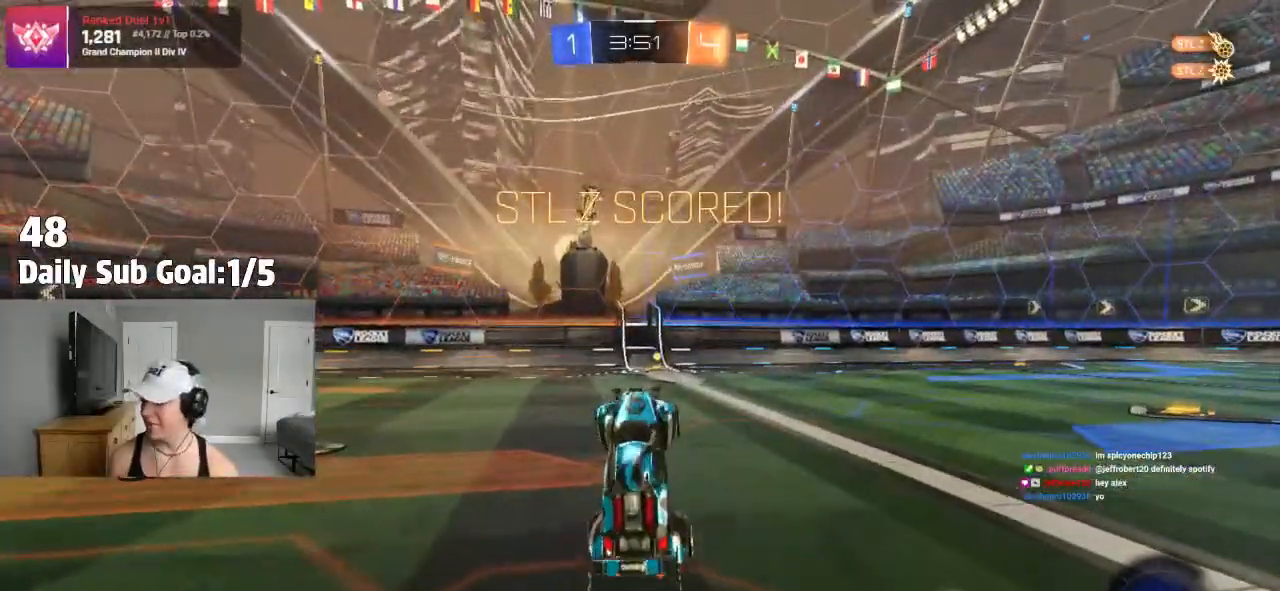
{"dt_ms": 1000, "buttons": ["R2"], "left_stick": "up", "right_stick": "center"}
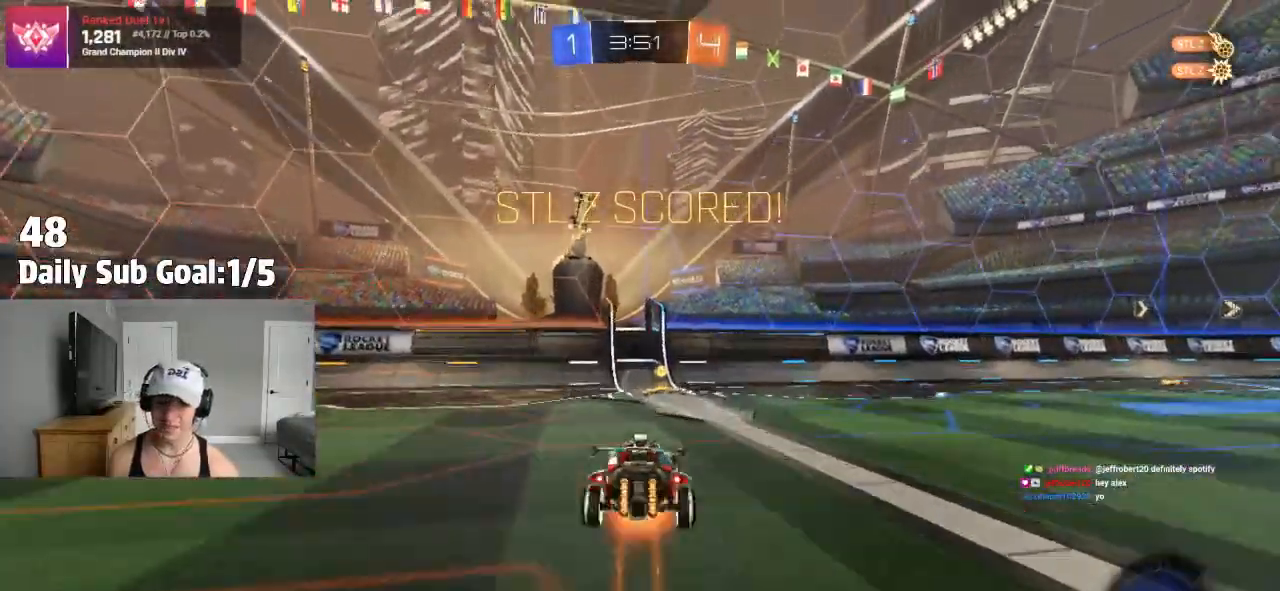
{"dt_ms": 500, "buttons": ["R2"], "left_stick": "right", "right_stick": "center"}
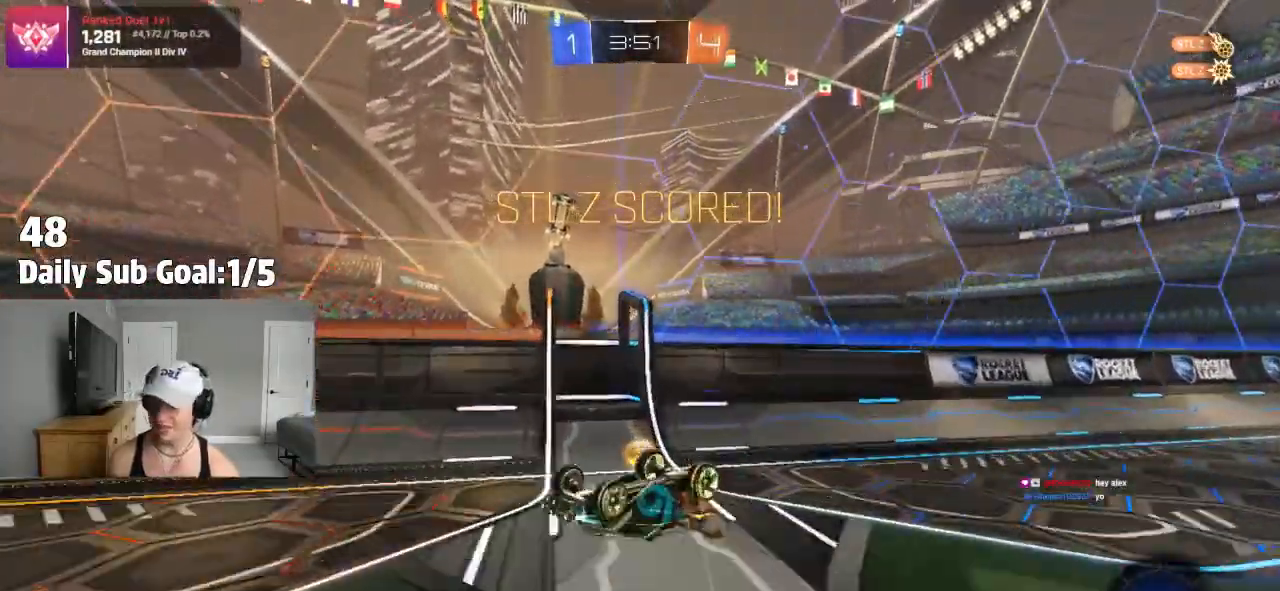
{"dt_ms": 500, "buttons": ["L1"], "left_stick": "right", "right_stick": "center", "events": [[17, "L1", "down"], [17, "R2", "up"], [183, "L1", "up"], [500, "L1", "down"]]}
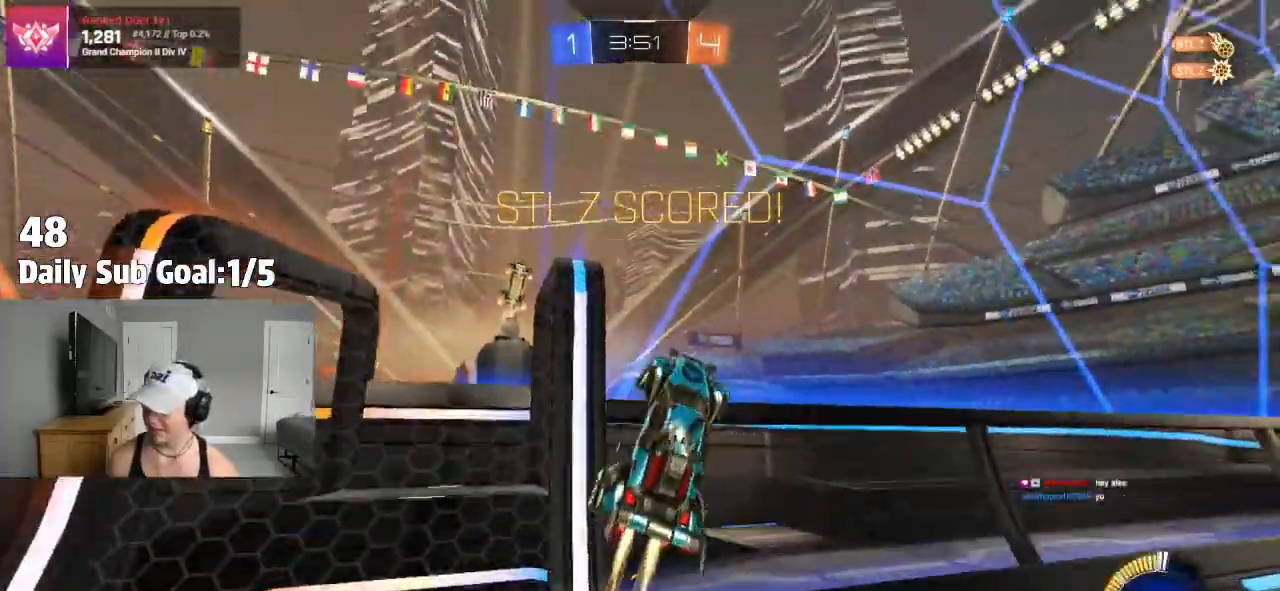
{"dt_ms": 500, "buttons": ["CROSS", "R2"], "left_stick": "left", "right_stick": "center", "events": [[50, "L1", "up"], [383, "CROSS", "down"], [467, "CROSS", "up"], [467, "R2", "down"], [467, "left_stick", "left"], [500, "CROSS", "down"]]}
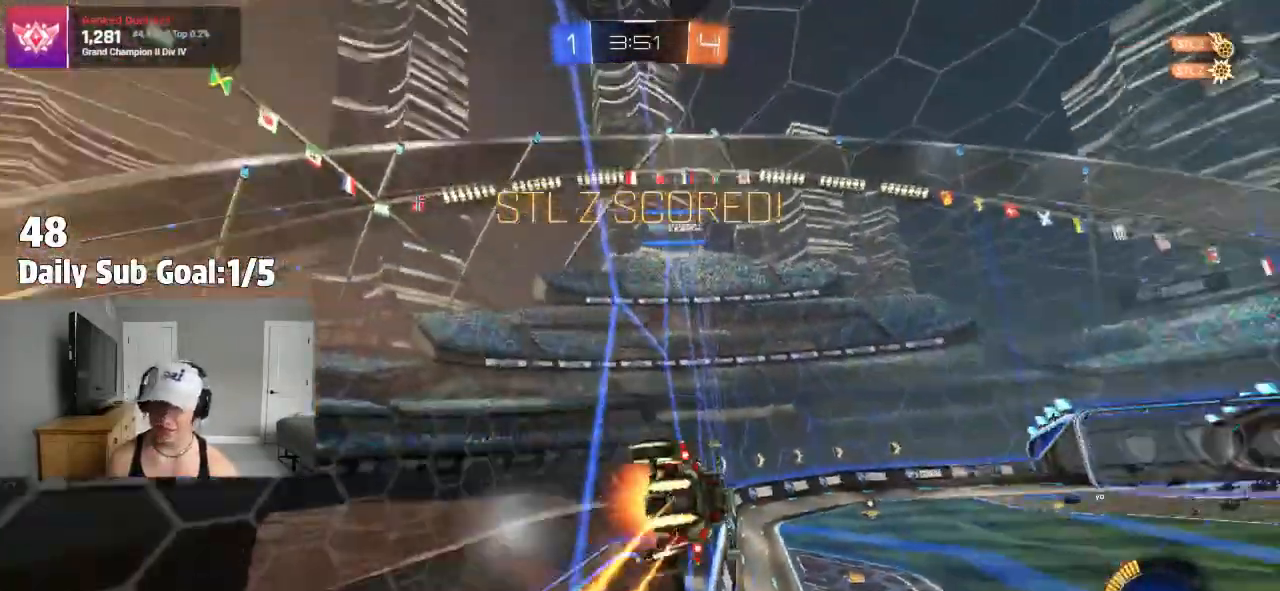
{"dt_ms": 500, "buttons": ["L1"], "left_stick": "right", "right_stick": "center", "events": [[33, "R2", "up"], [117, "CROSS", "up"], [150, "left_stick", "right"], [183, "CROSS", "down"], [300, "CROSS", "up"], [333, "TRIANGLE", "down"], [467, "L1", "down"], [500, "TRIANGLE", "up"]]}
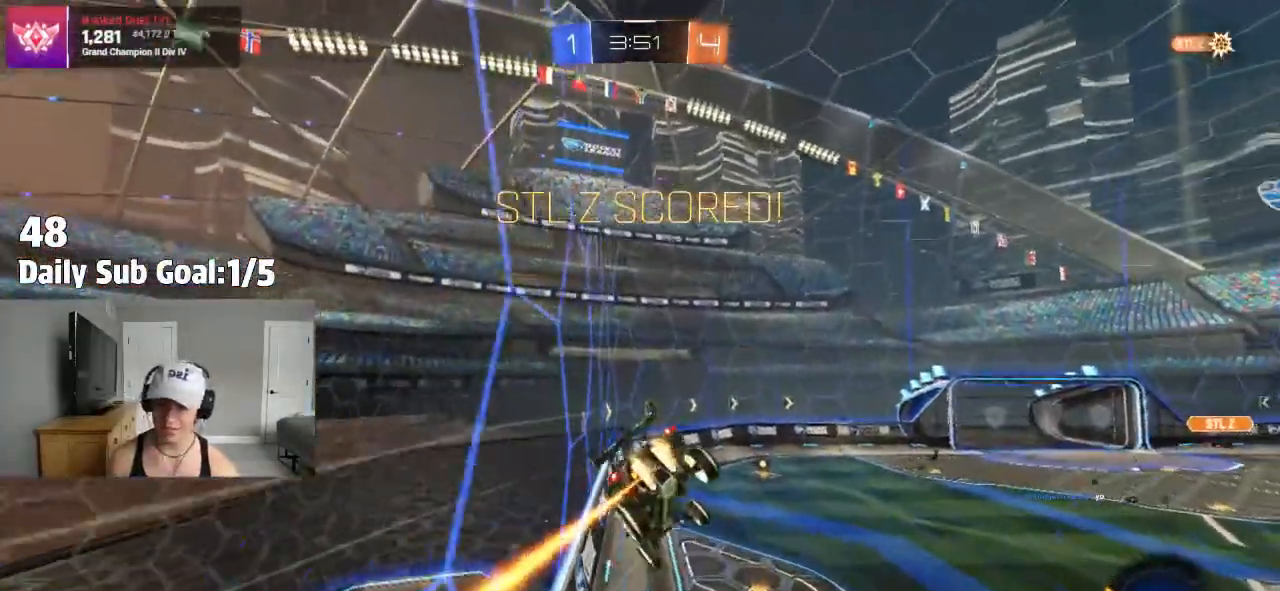
{"dt_ms": 1000, "buttons": ["TRIANGLE"], "left_stick": "center", "right_stick": "center"}
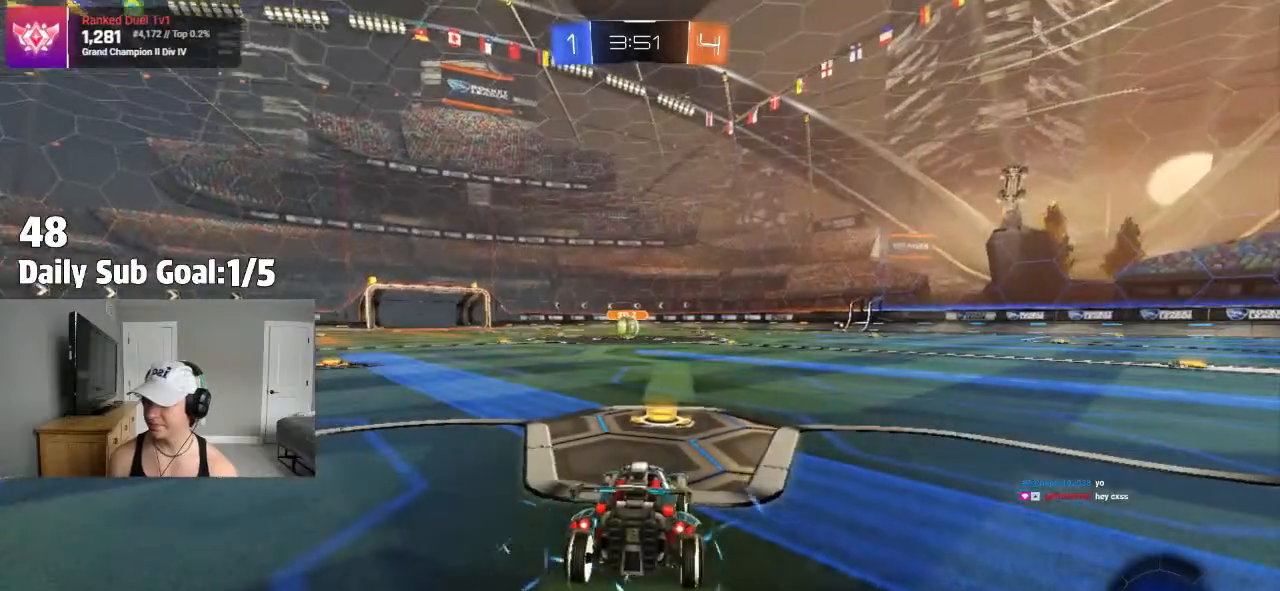
{"dt_ms": 500, "buttons": [], "left_stick": "center", "right_stick": "center", "events": [[100, "TRIANGLE", "up"]]}
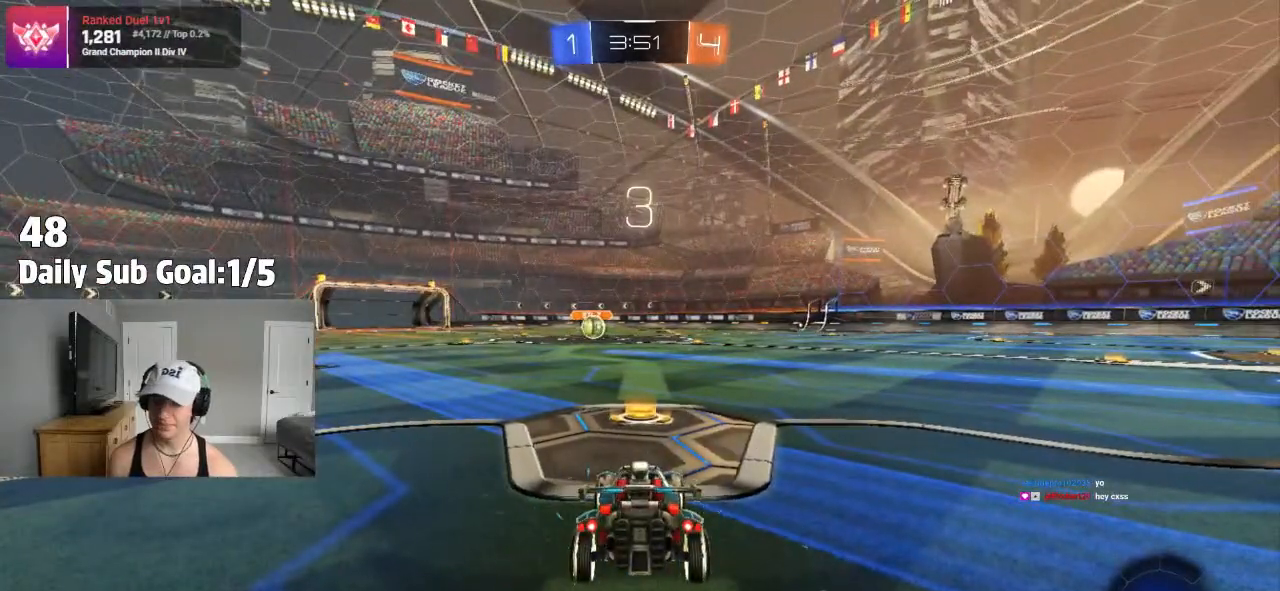
{"dt_ms": 1000, "buttons": ["R2"], "left_stick": "center", "right_stick": "center"}